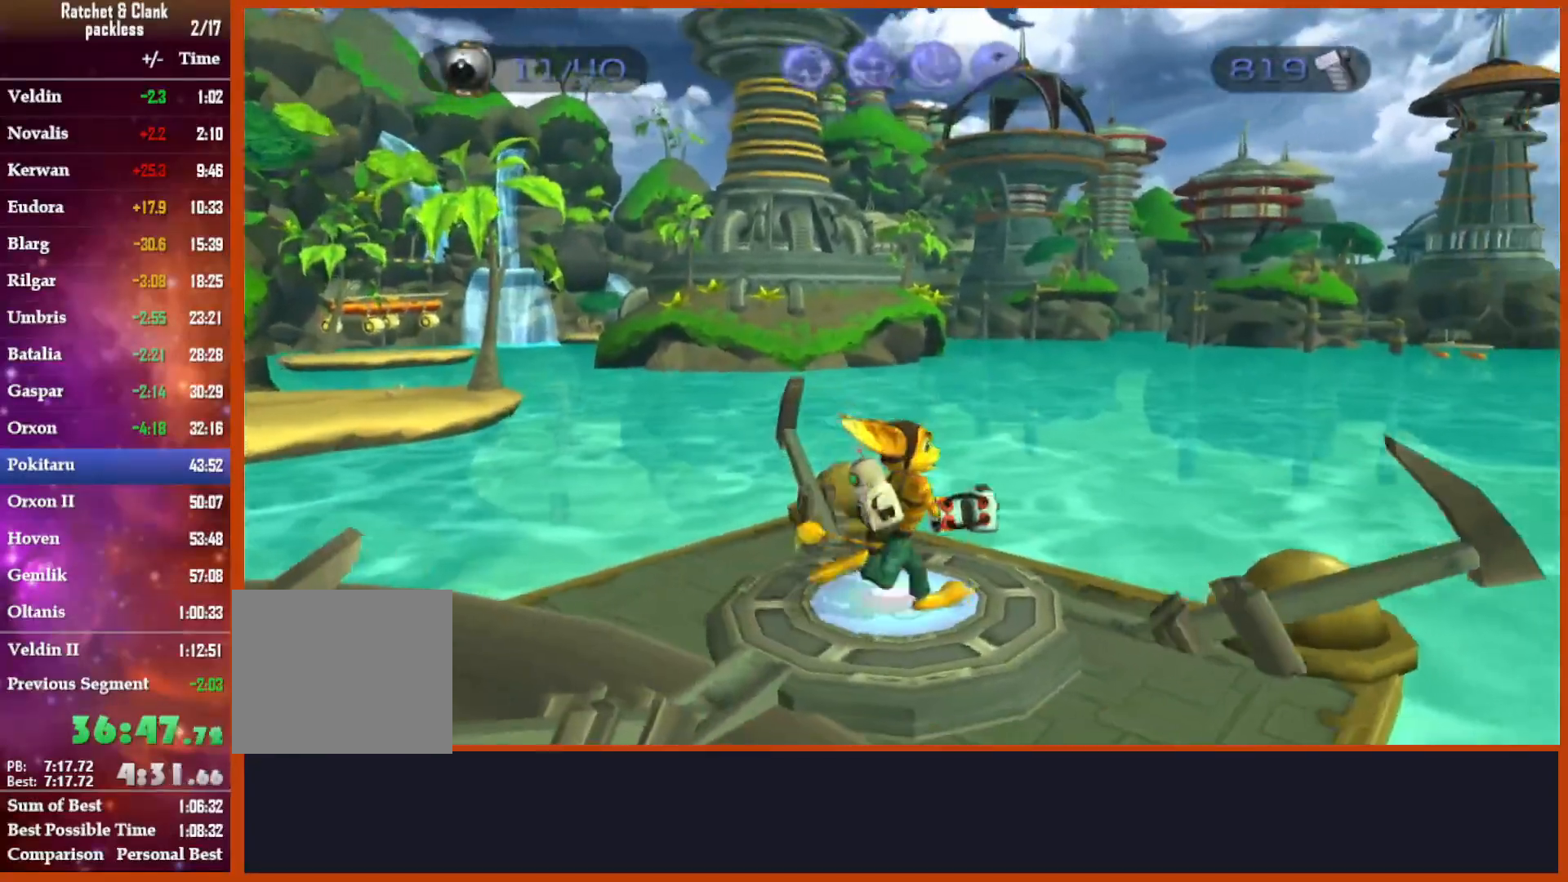
Gameplay with a controller (PlayStation layout); each line is a JSON object with the inputs held at the frame after it (dt_ms = milliseconds from this image to that frame). "events" lists button and stick changes between this image and that frame as [ms after this image, input, new state], when the widget could be followed in between.
{"dt_ms": 500, "buttons": [], "left_stick": "center", "right_stick": "center", "events": []}
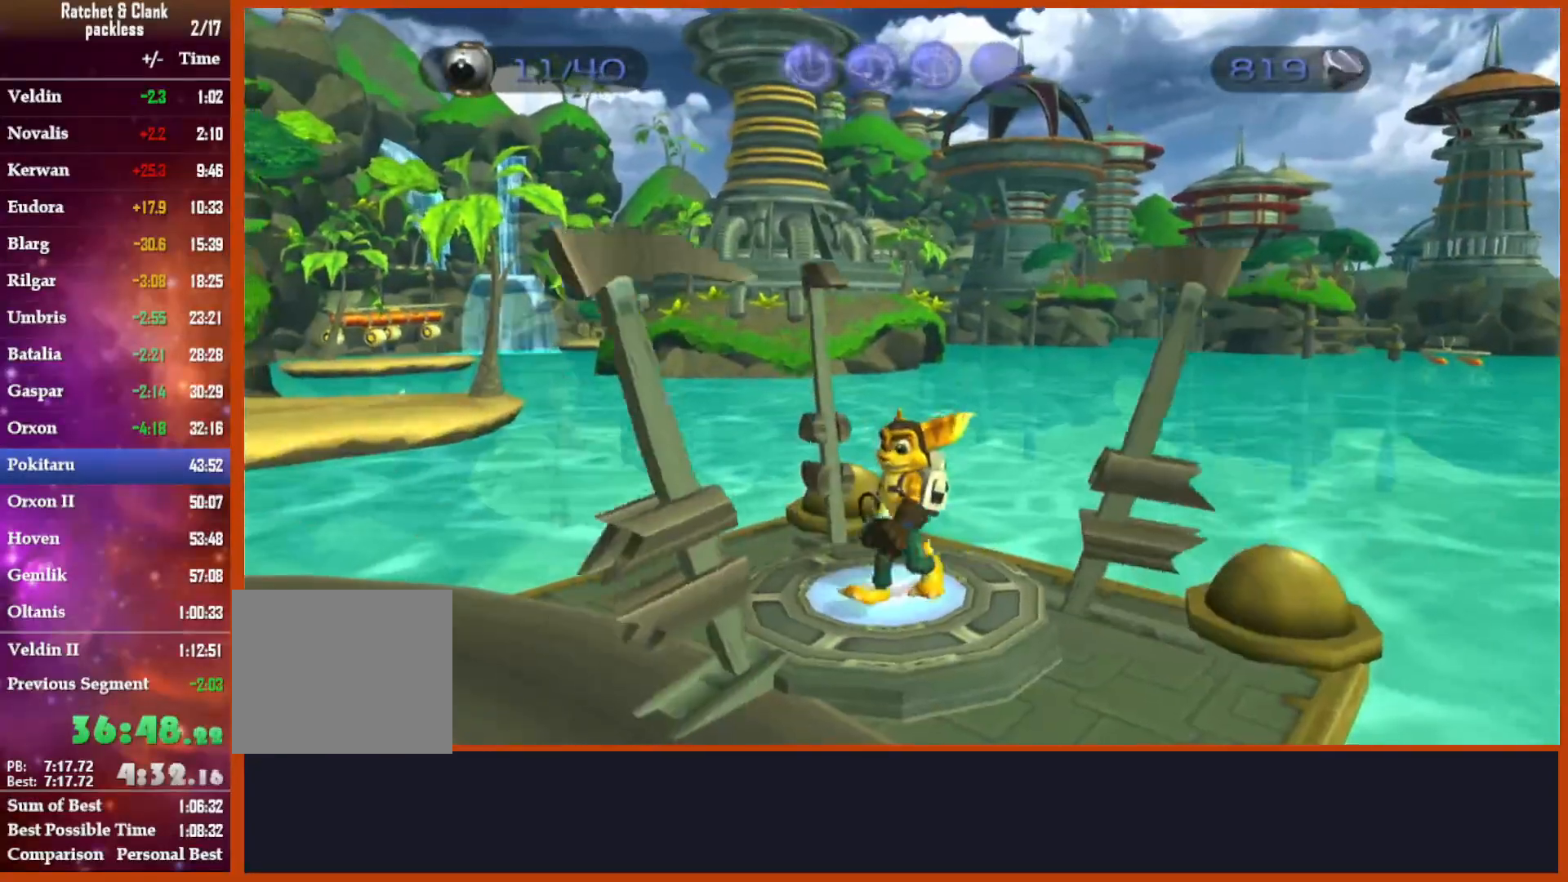
{"dt_ms": 500, "buttons": ["CROSS"], "left_stick": "up", "right_stick": "center", "events": [[350, "left_stick", "up"], [433, "CROSS", "down"]]}
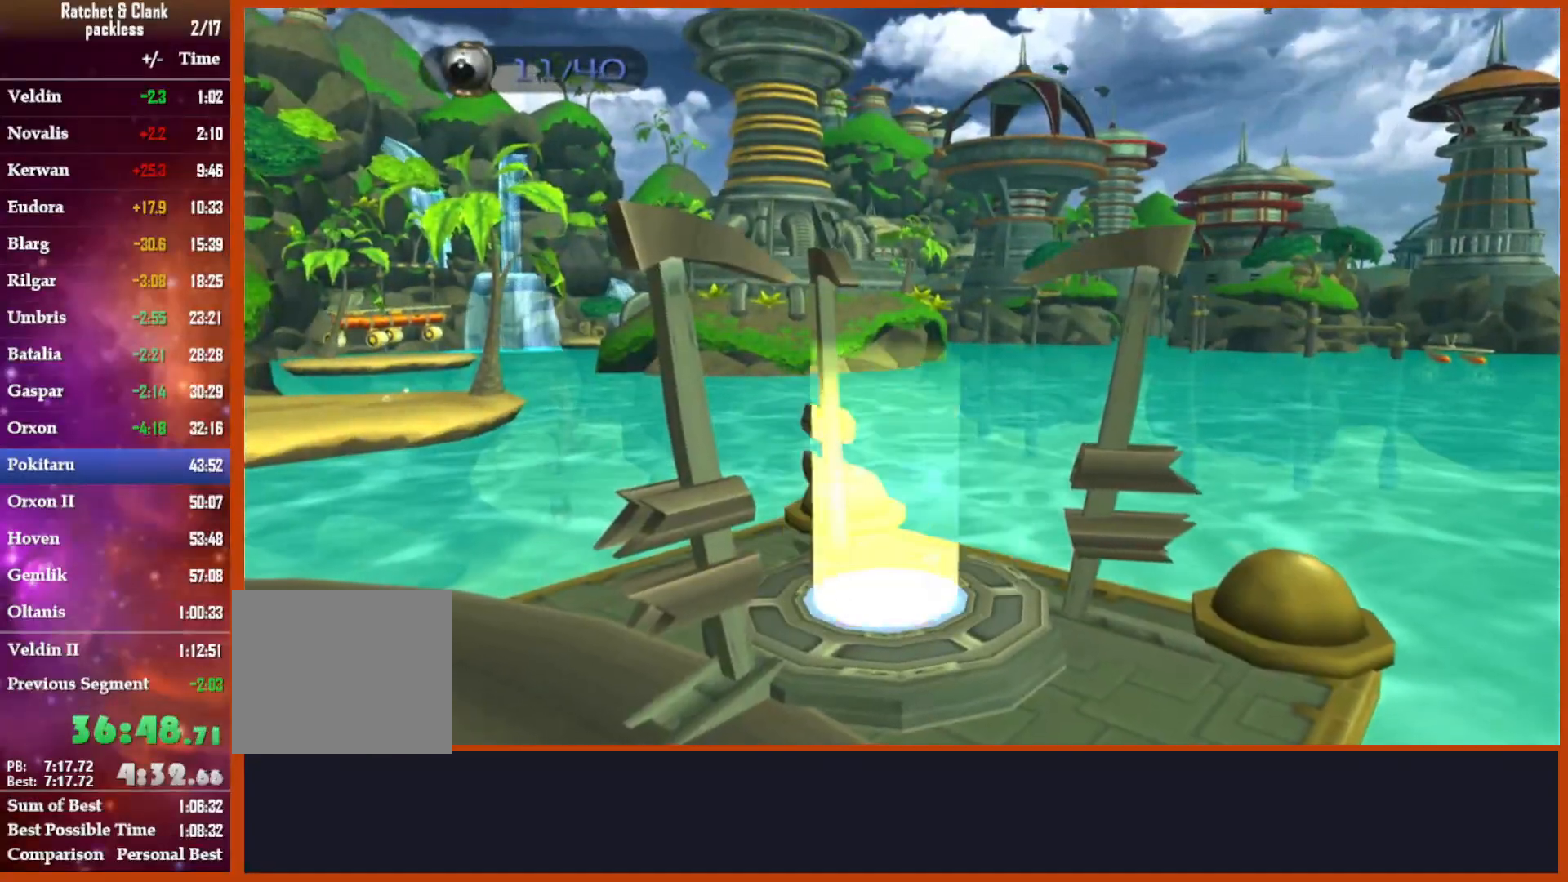
{"dt_ms": 500, "buttons": [], "left_stick": "up", "right_stick": "down", "events": [[267, "CROSS", "up"], [500, "right_stick", "down"]]}
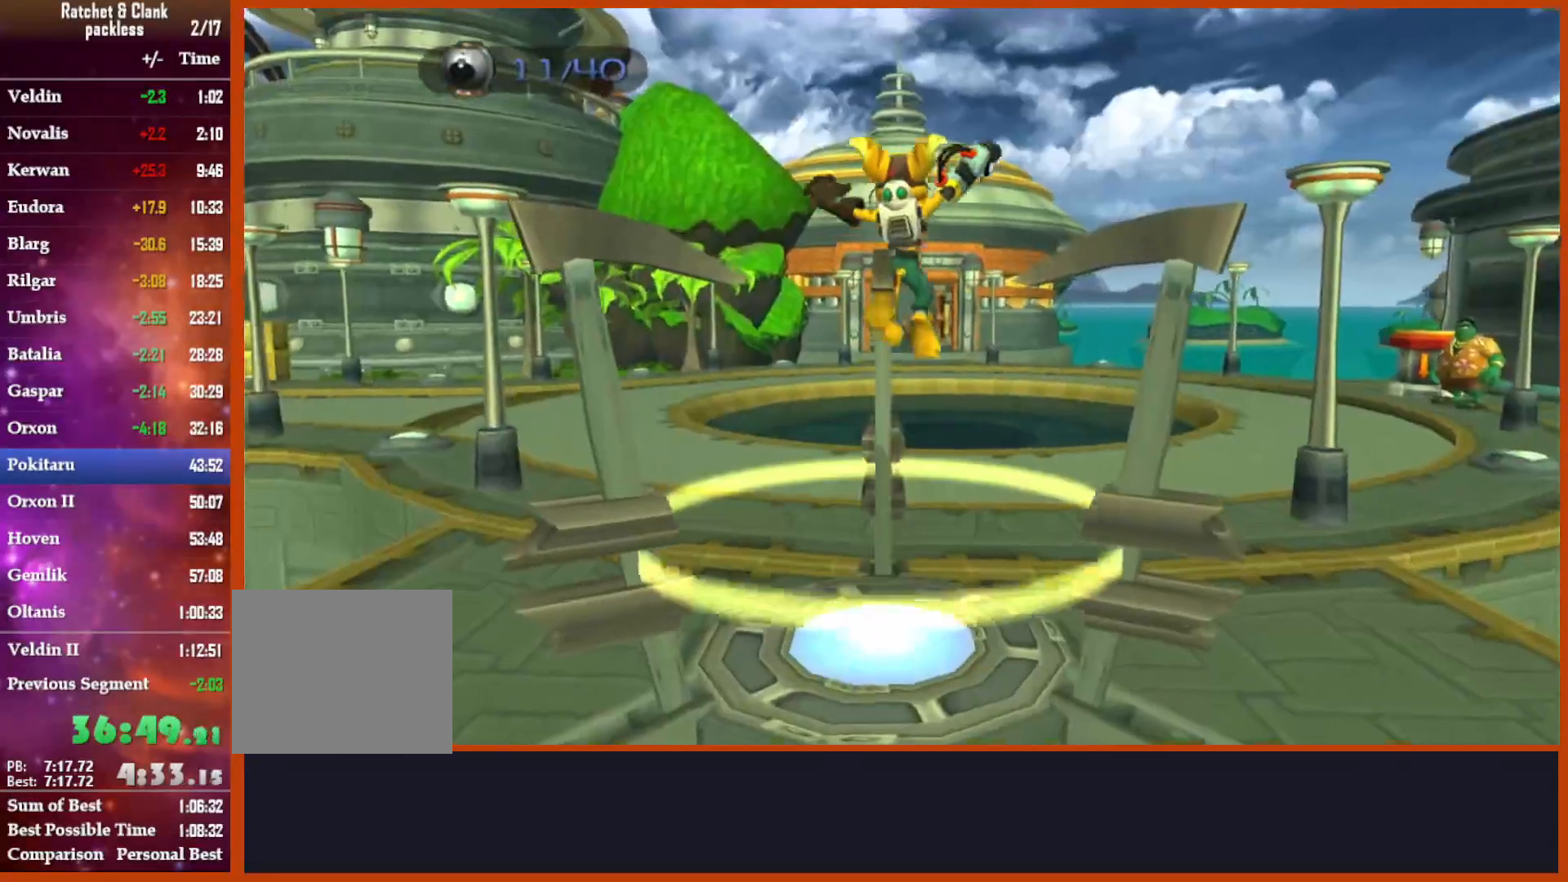
{"dt_ms": 500, "buttons": [], "left_stick": "up-right", "right_stick": "down-right", "events": [[17, "right_stick", "down-right"], [33, "left_stick", "up-right"]]}
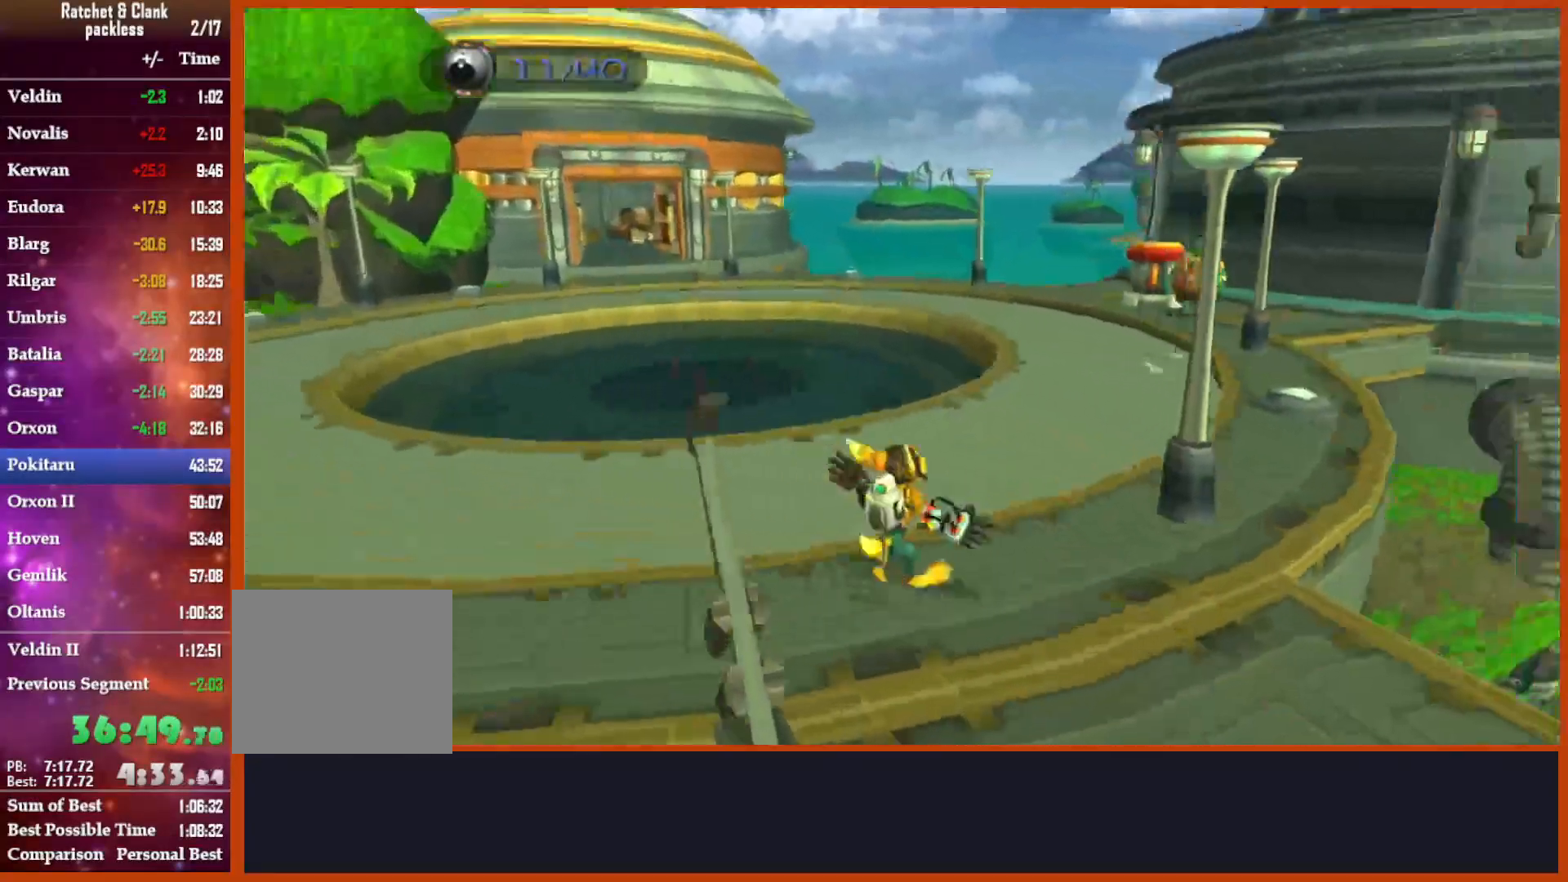
{"dt_ms": 1000, "buttons": ["CROSS"], "left_stick": "up", "right_stick": "down"}
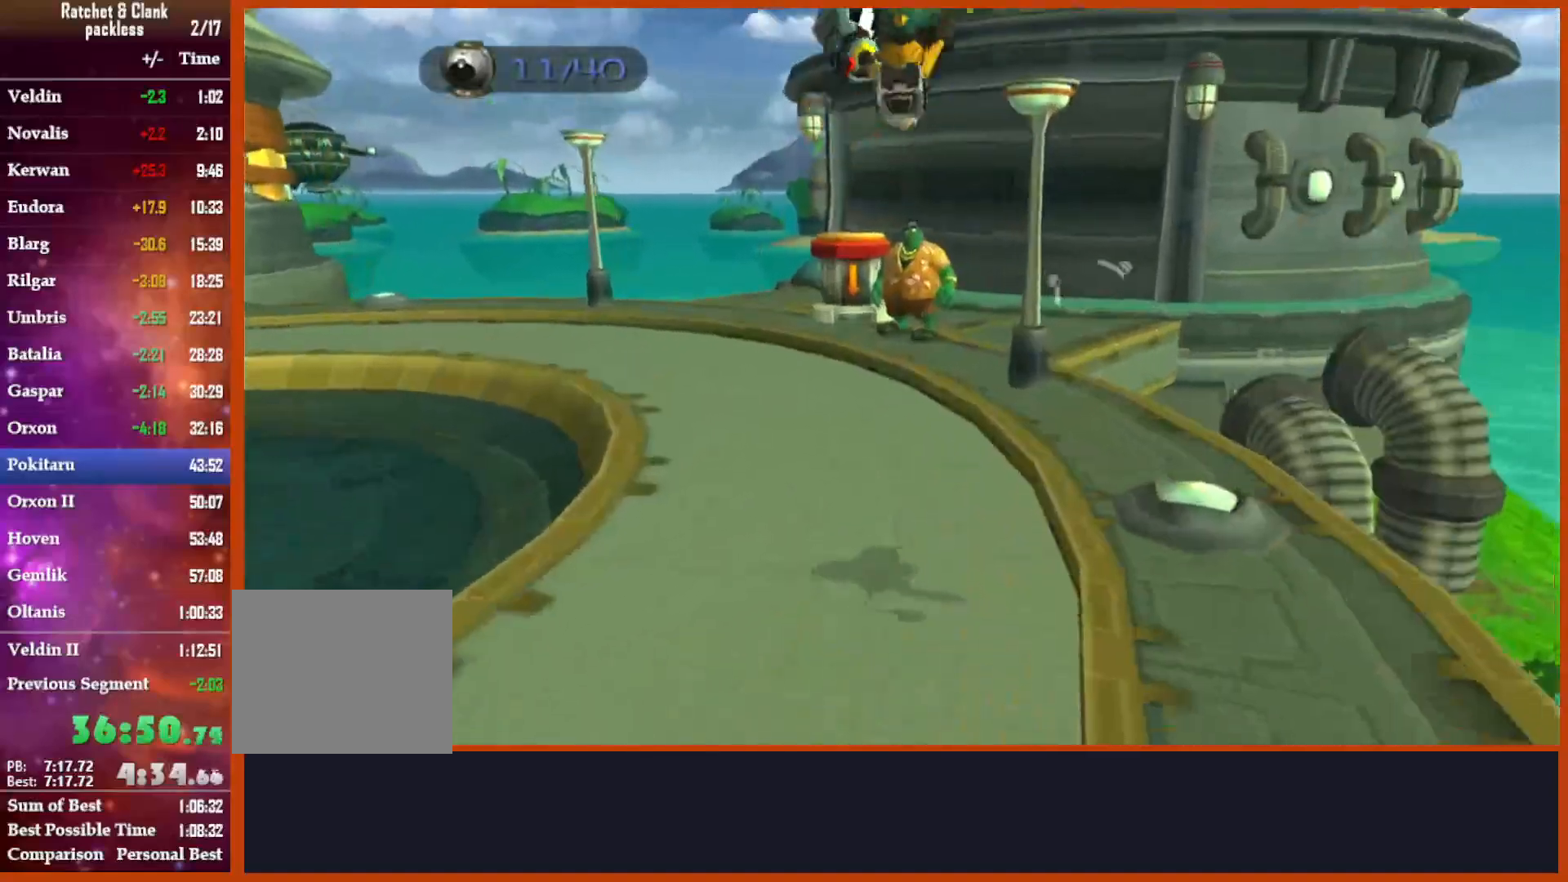
{"dt_ms": 500, "buttons": [], "left_stick": "up", "right_stick": "down", "events": [[83, "CROSS", "up"]]}
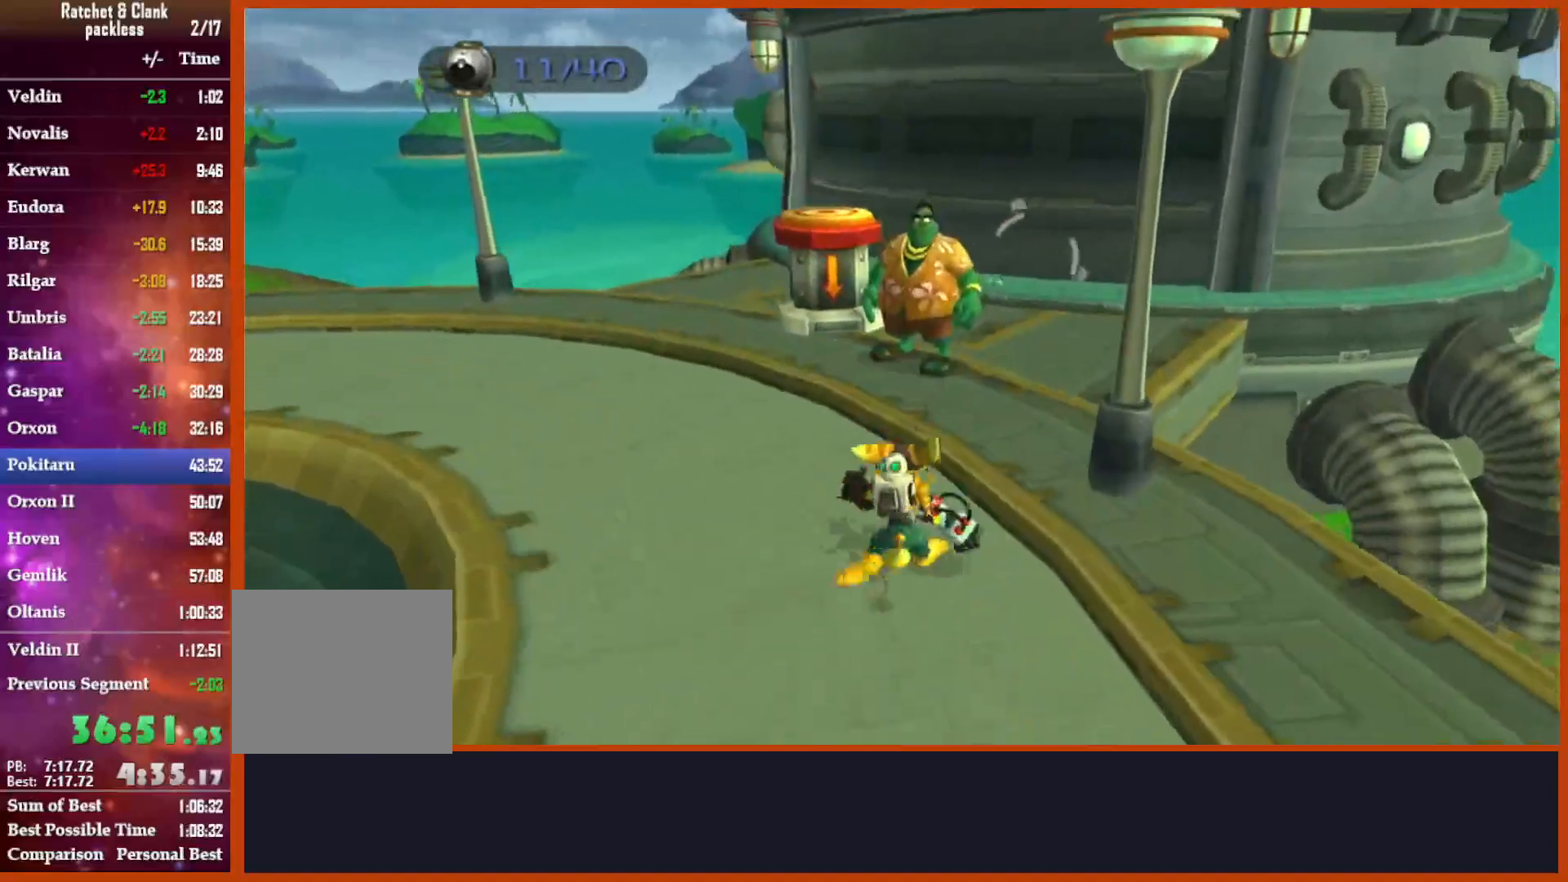
{"dt_ms": 500, "buttons": [], "left_stick": "center", "right_stick": "center", "events": [[33, "right_stick", "center"], [150, "CROSS", "down"], [150, "R1", "down"], [267, "left_stick", "left"], [383, "CROSS", "up"], [383, "R1", "up"], [383, "left_stick", "center"]]}
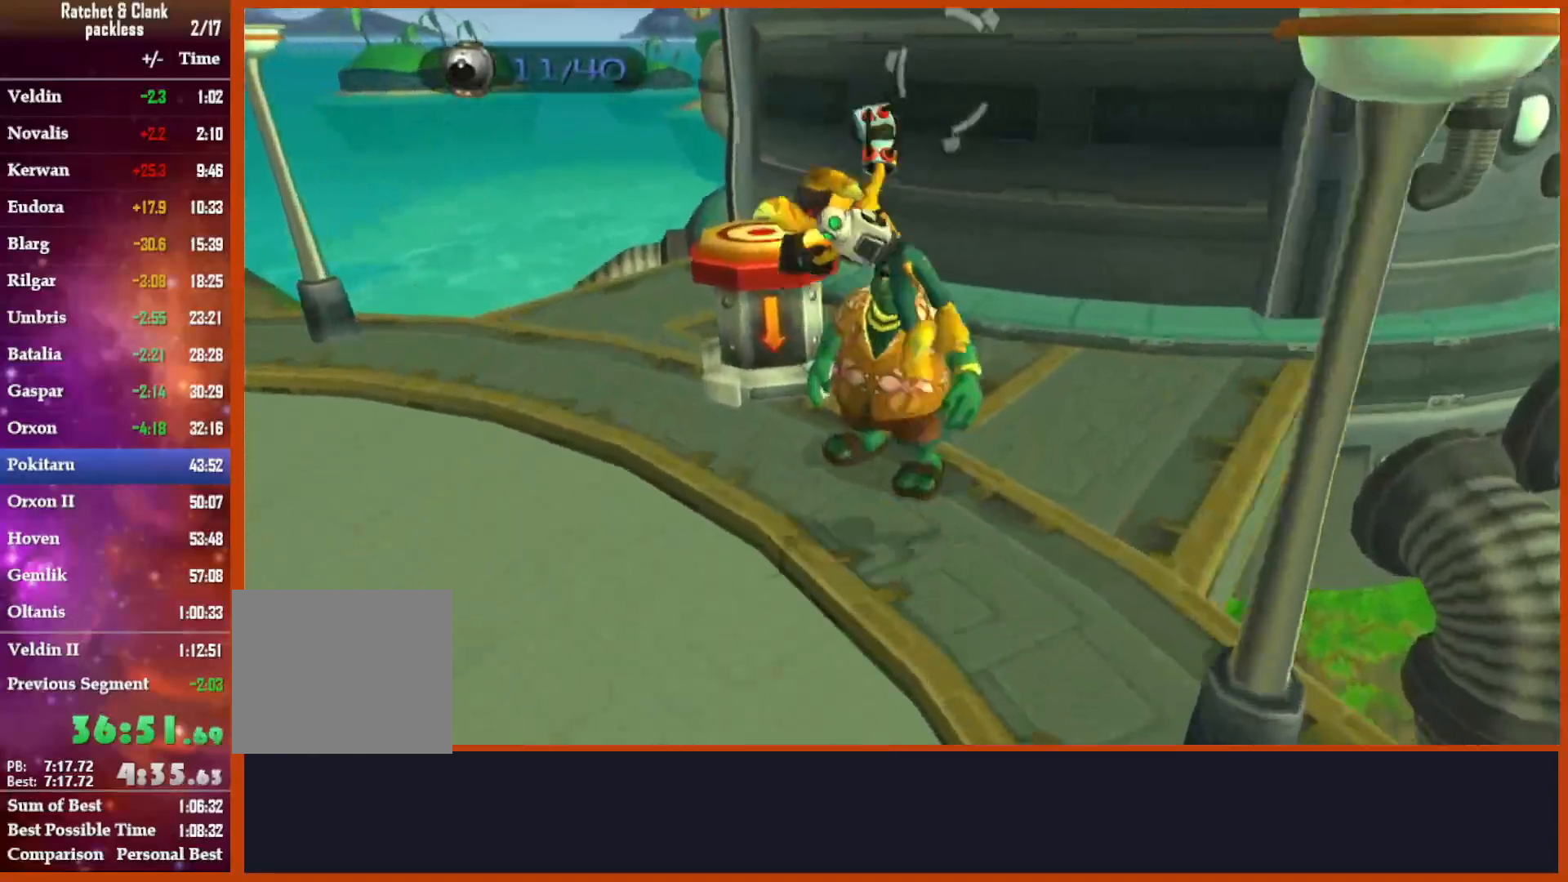
{"dt_ms": 500, "buttons": [], "left_stick": "up", "right_stick": "down", "events": [[83, "TRIANGLE", "down"], [133, "TRIANGLE", "up"], [183, "TRIANGLE", "down"], [217, "TRIANGLE", "up"], [467, "left_stick", "up"], [467, "right_stick", "down"]]}
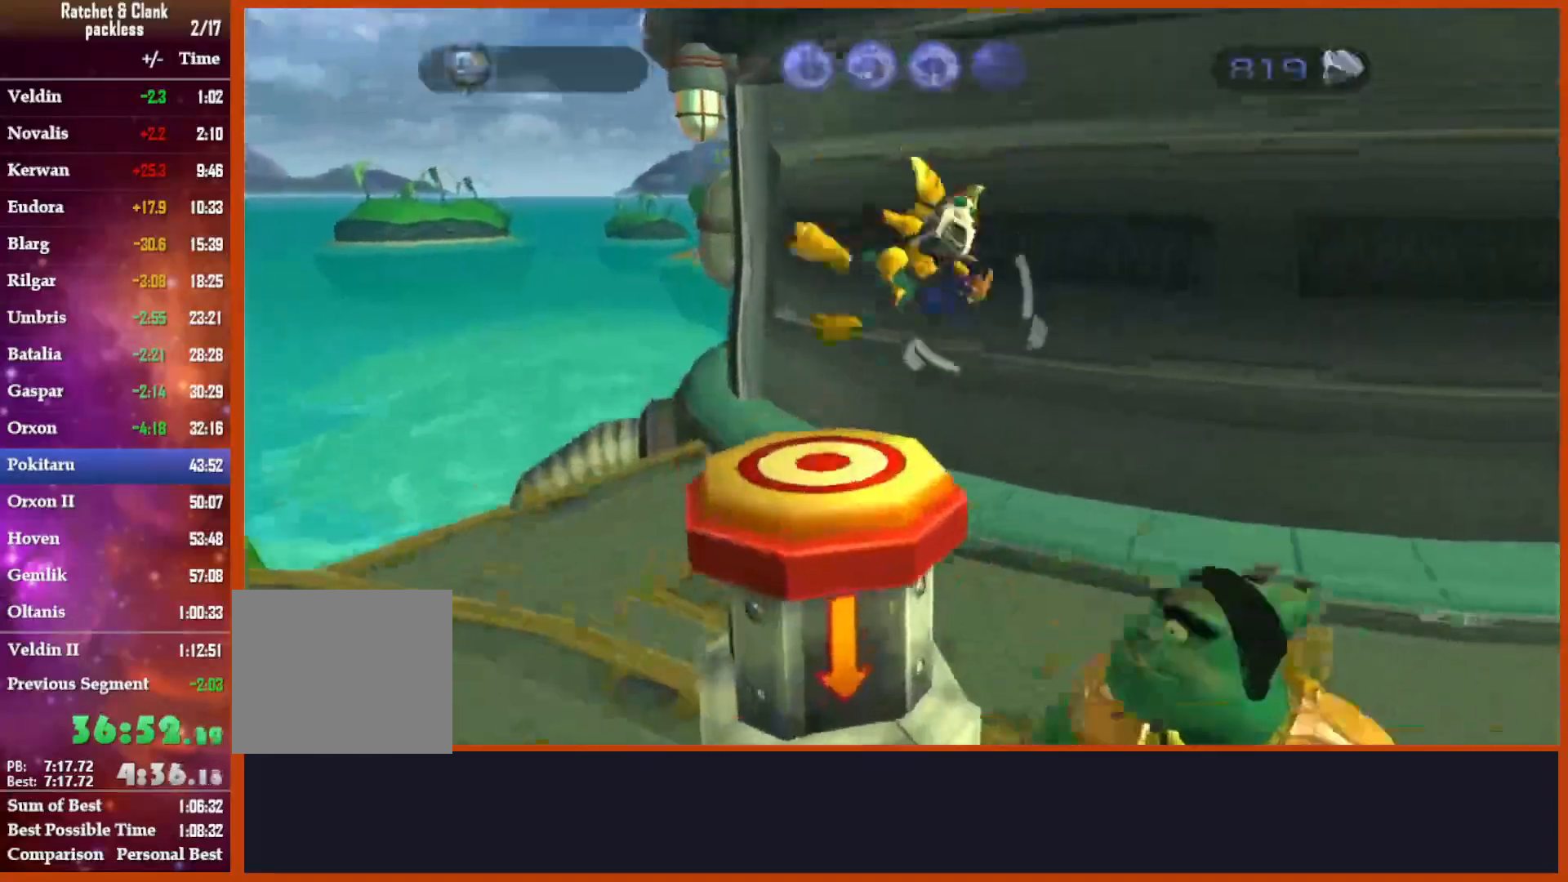
{"dt_ms": 500, "buttons": [], "left_stick": "up", "right_stick": "down-right", "events": [[217, "left_stick", "up-left"], [333, "left_stick", "up"], [417, "right_stick", "down-right"]]}
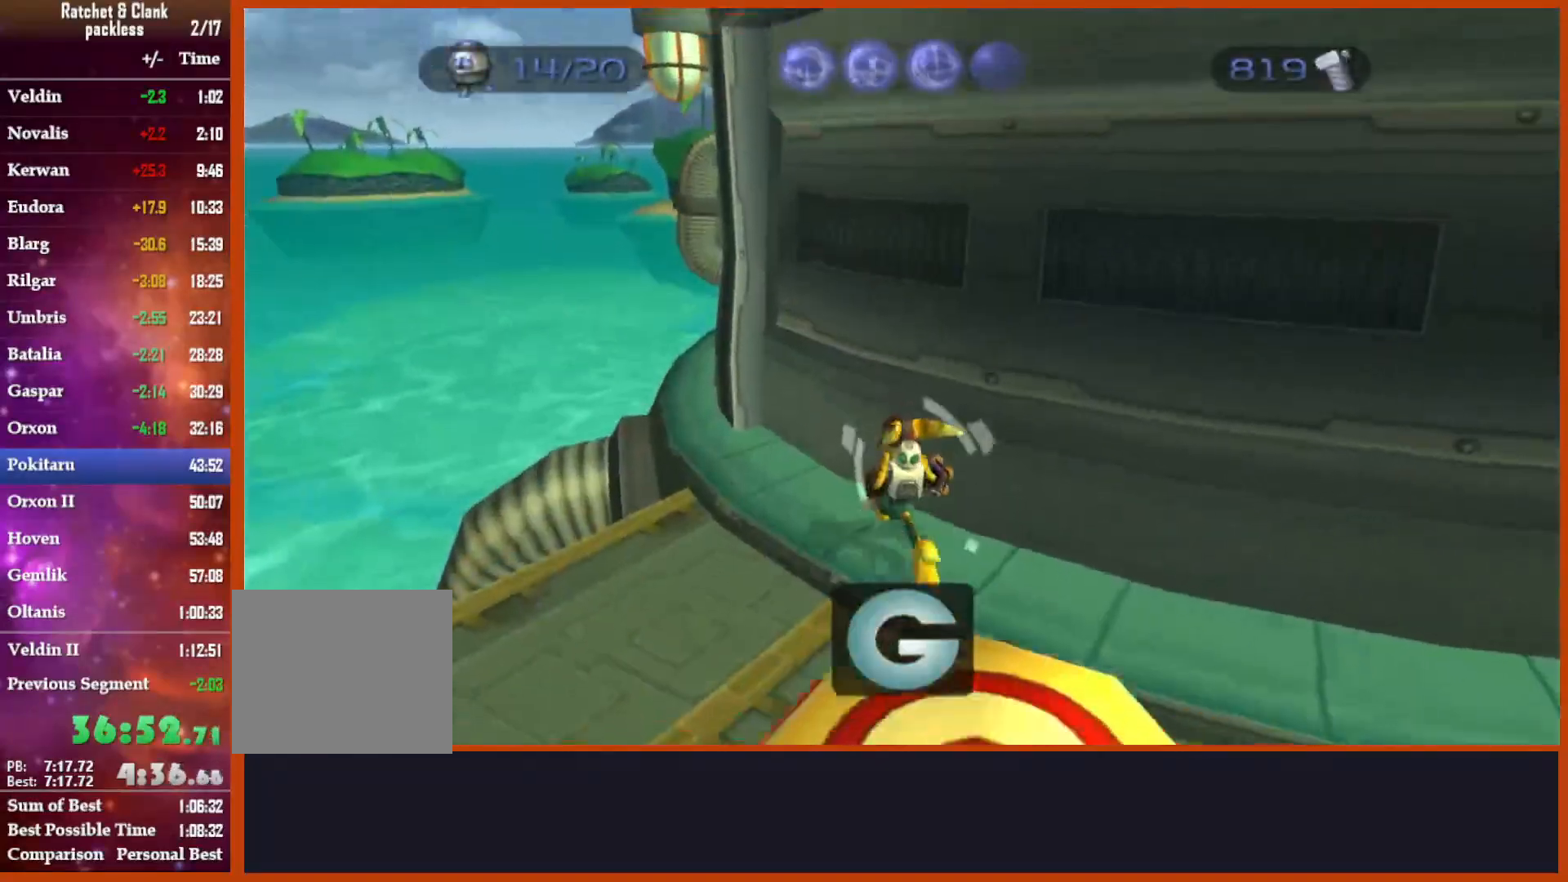
{"dt_ms": 1000, "buttons": [], "left_stick": "left", "right_stick": "center"}
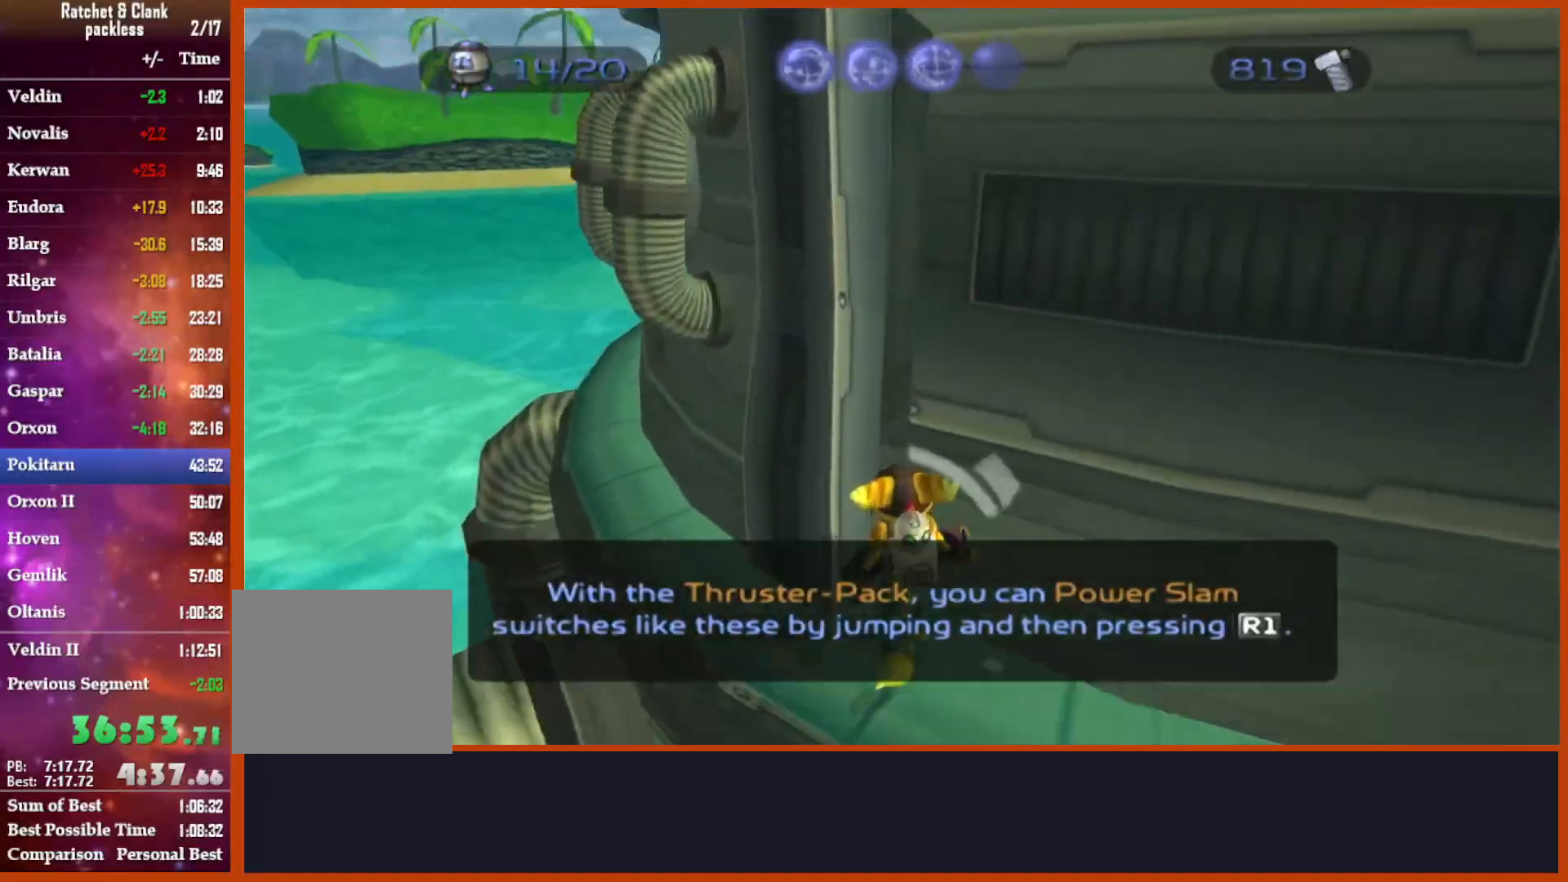
{"dt_ms": 500, "buttons": [], "left_stick": "down", "right_stick": "center", "events": [[183, "L1", "down"], [250, "left_stick", "down-left"], [400, "L1", "up"], [433, "left_stick", "down"]]}
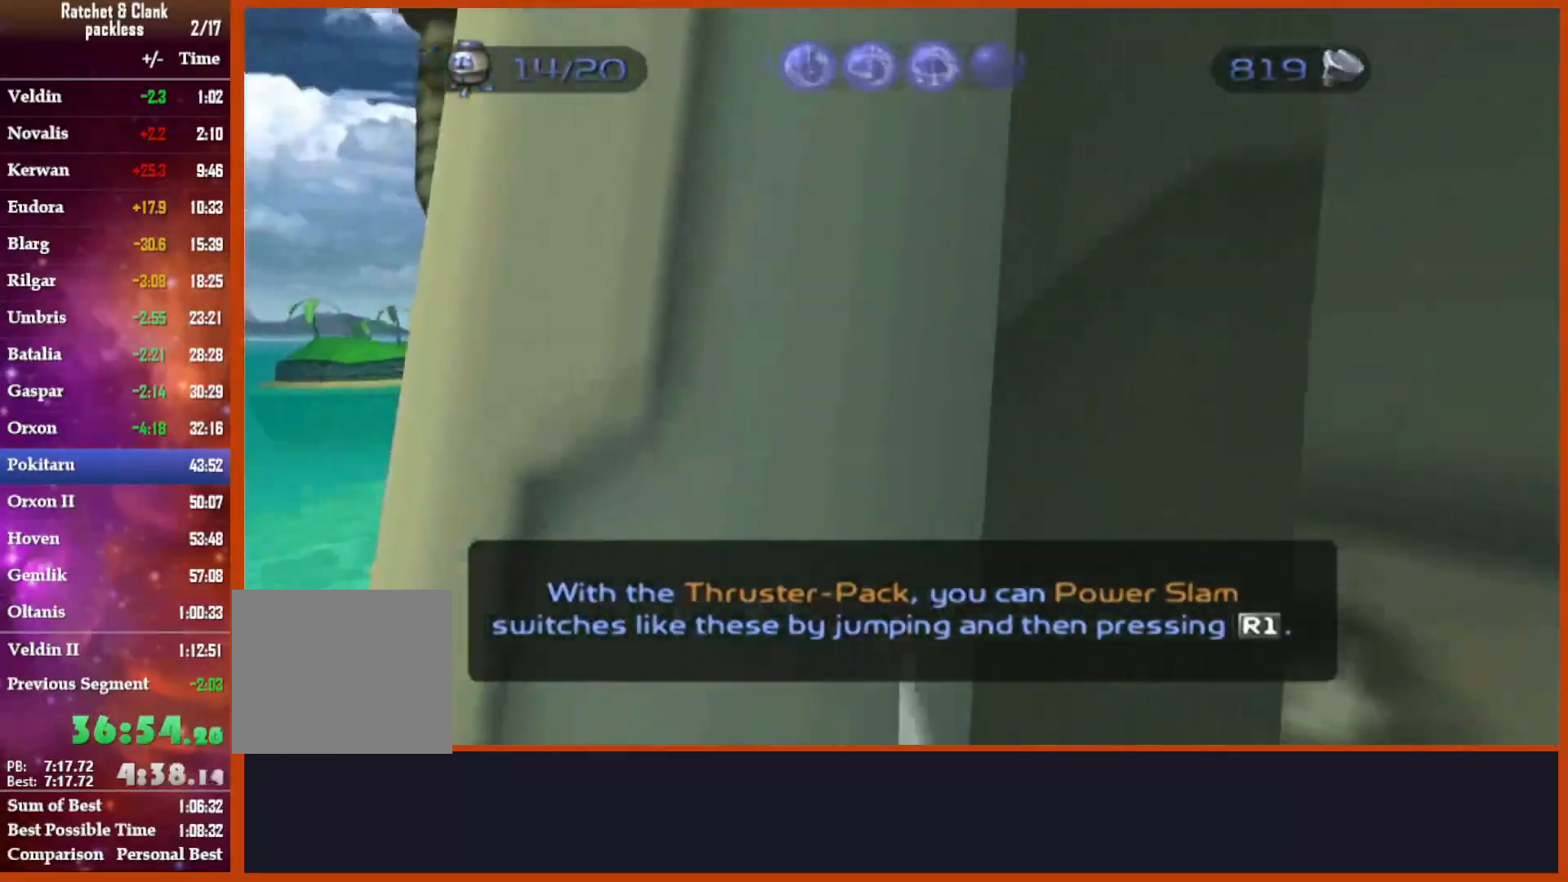
{"dt_ms": 500, "buttons": ["L1"], "left_stick": "down", "right_stick": "center", "events": [[317, "L1", "down"]]}
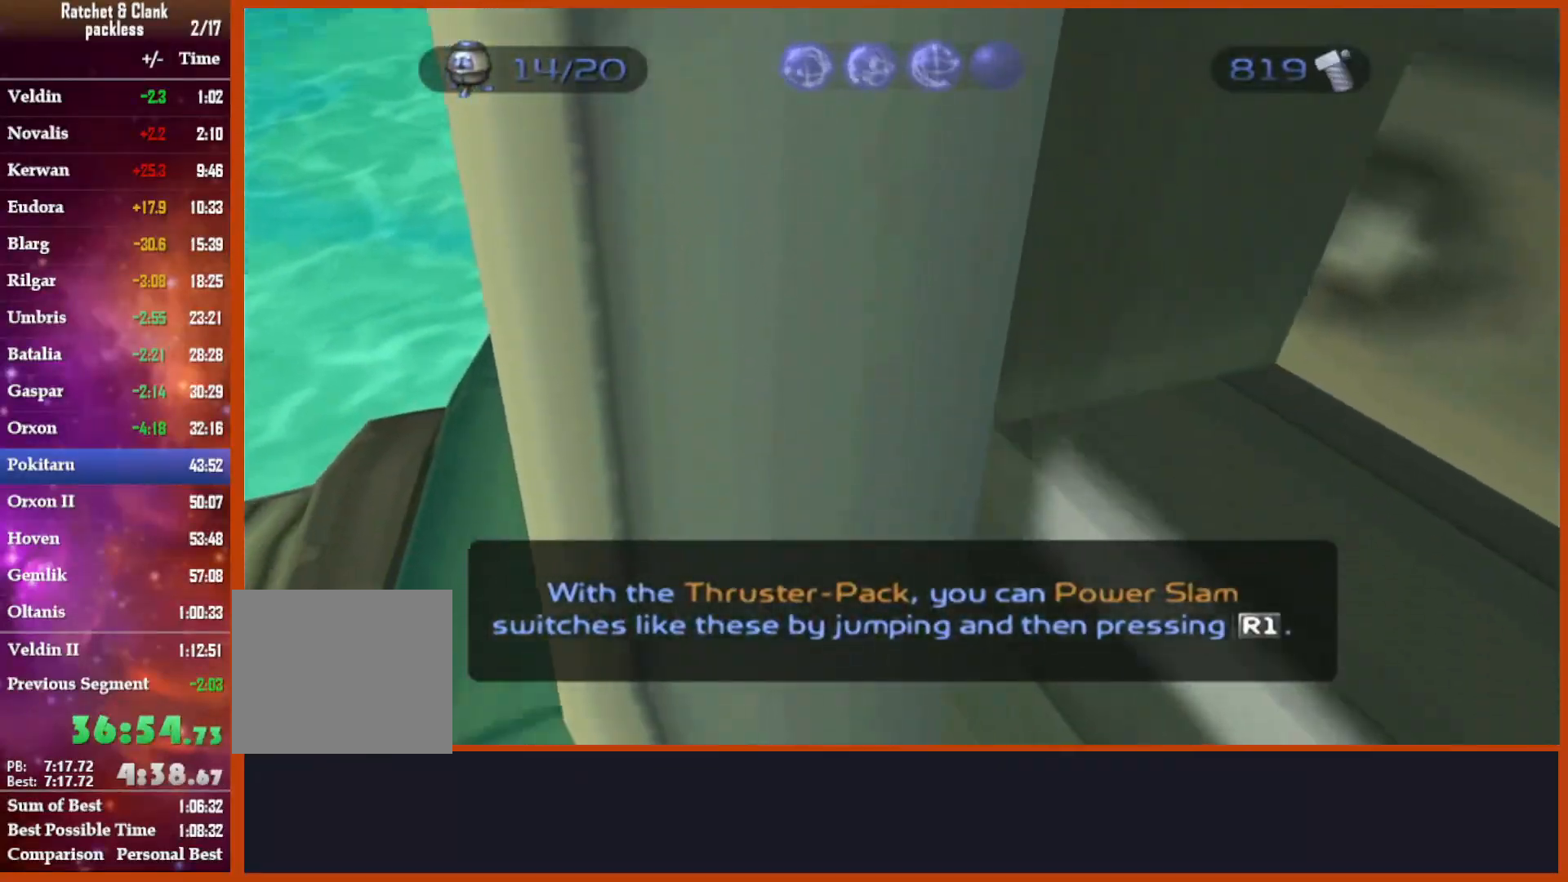
{"dt_ms": 500, "buttons": [], "left_stick": "down-left", "right_stick": "center", "events": [[250, "left_stick", "down-left"], [383, "L1", "up"]]}
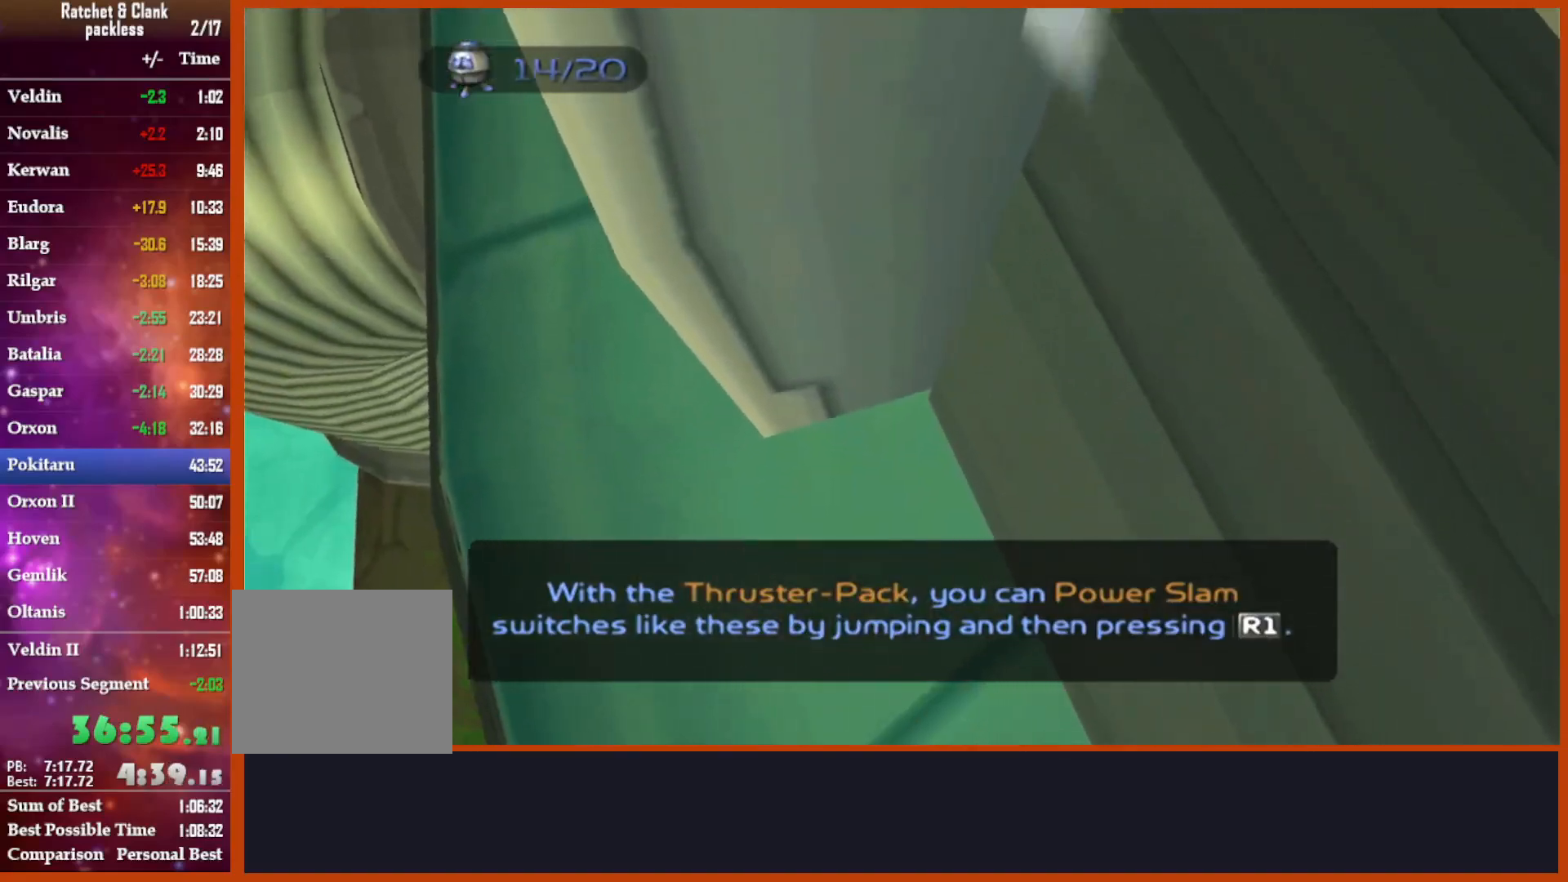
{"dt_ms": 500, "buttons": ["L1"], "left_stick": "down", "right_stick": "center", "events": [[167, "L1", "down"], [333, "left_stick", "down"]]}
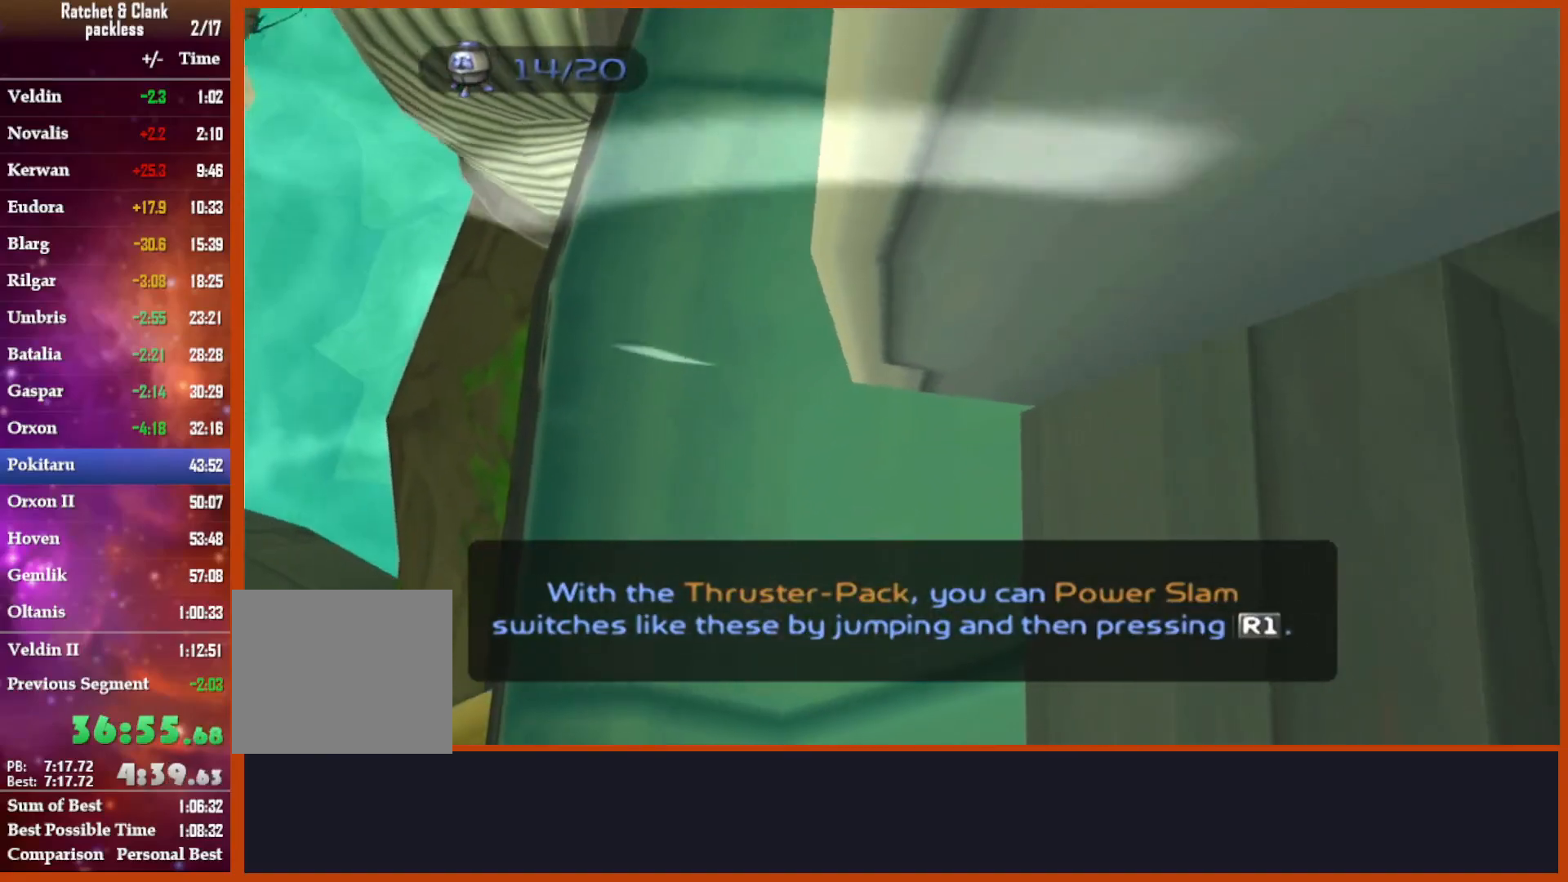
{"dt_ms": 500, "buttons": ["L1"], "left_stick": "right", "right_stick": "center", "events": [[17, "CIRCLE", "down"], [133, "CIRCLE", "up"], [383, "left_stick", "right"]]}
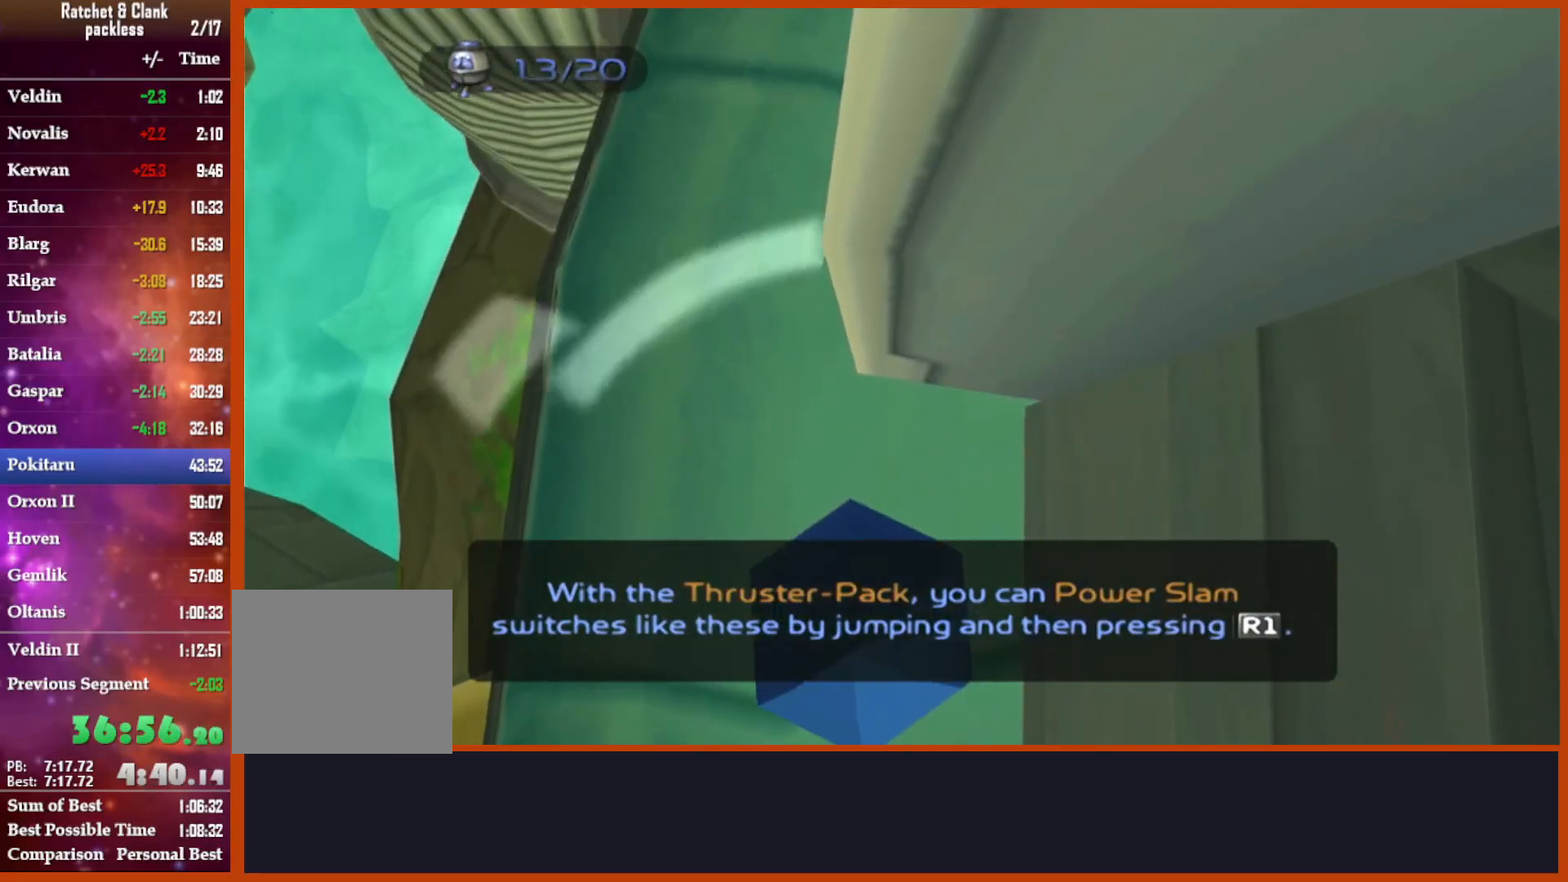
{"dt_ms": 500, "buttons": [], "left_stick": "up-right", "right_stick": "down", "events": [[33, "L1", "up"], [67, "left_stick", "up-right"], [200, "right_stick", "down"]]}
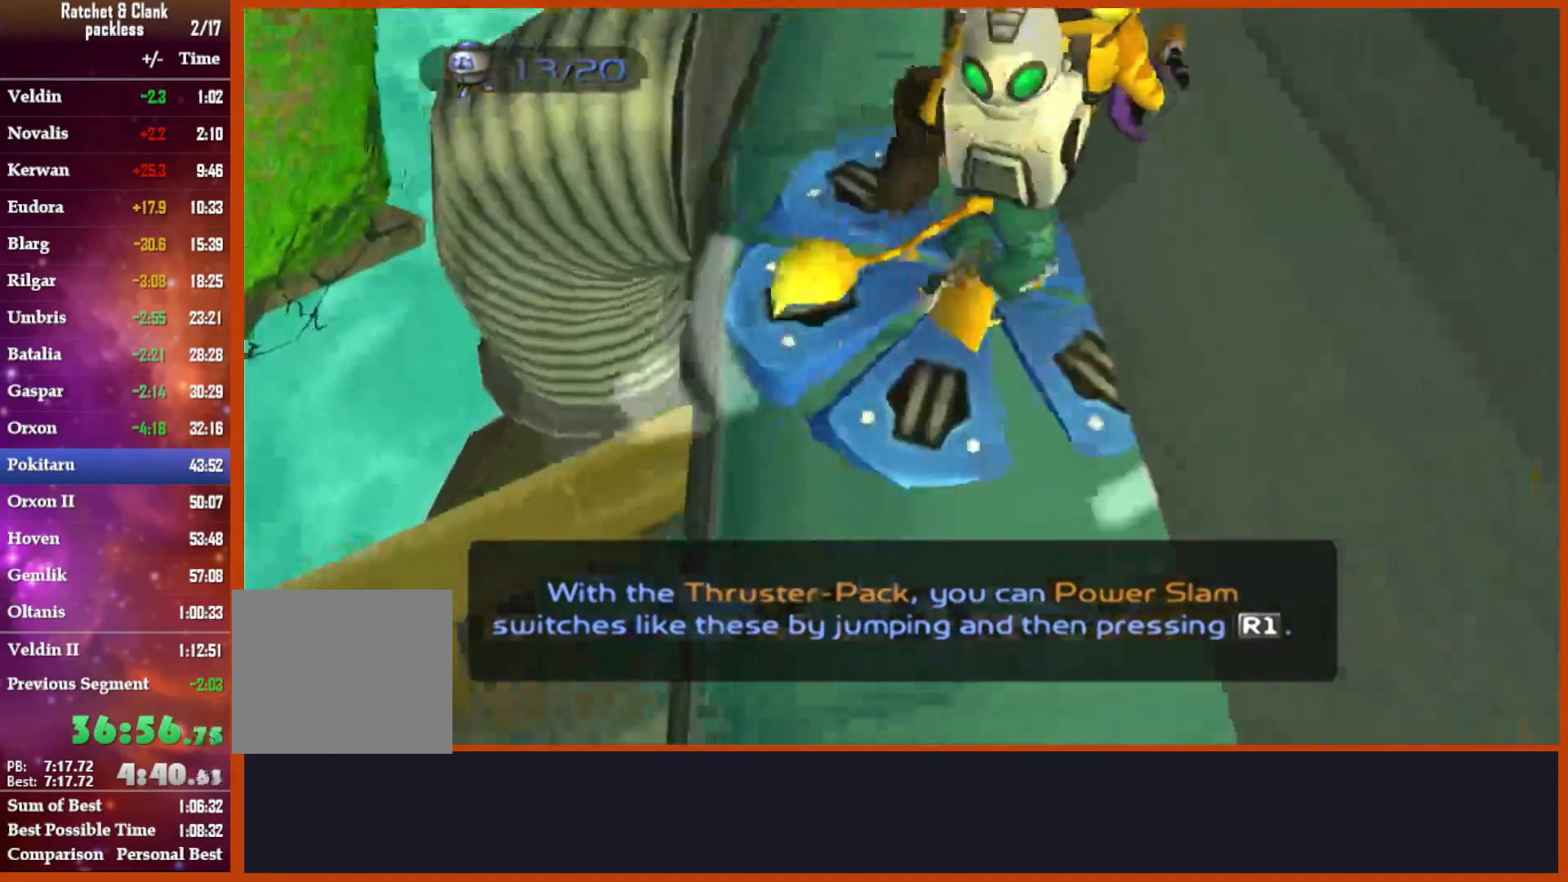
{"dt_ms": 500, "buttons": [], "left_stick": "up-right", "right_stick": "down", "events": []}
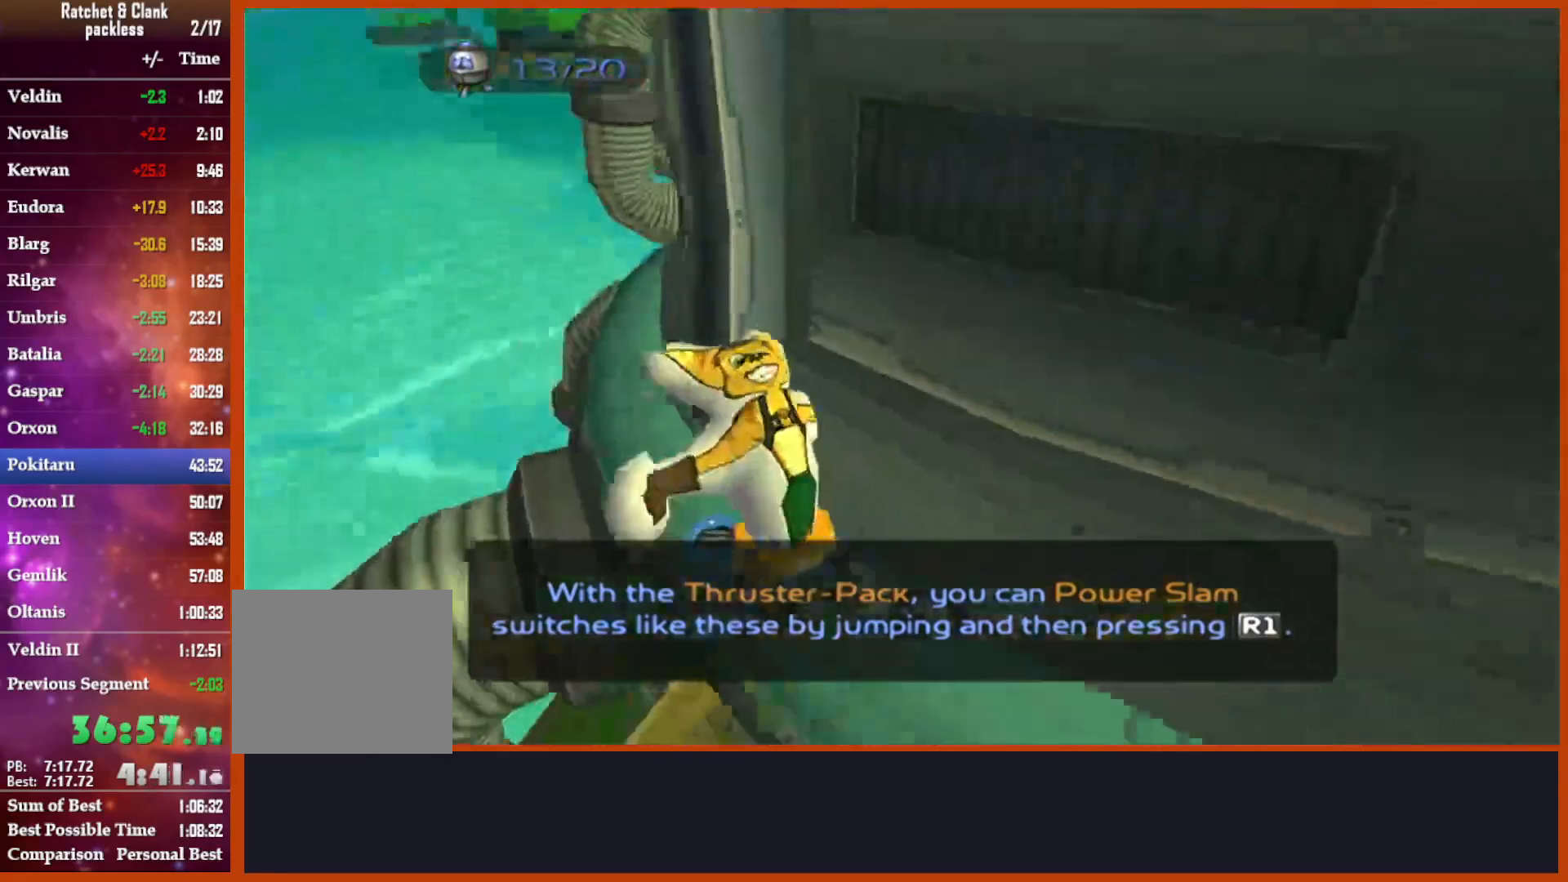
{"dt_ms": 500, "buttons": [], "left_stick": "right", "right_stick": "right"}